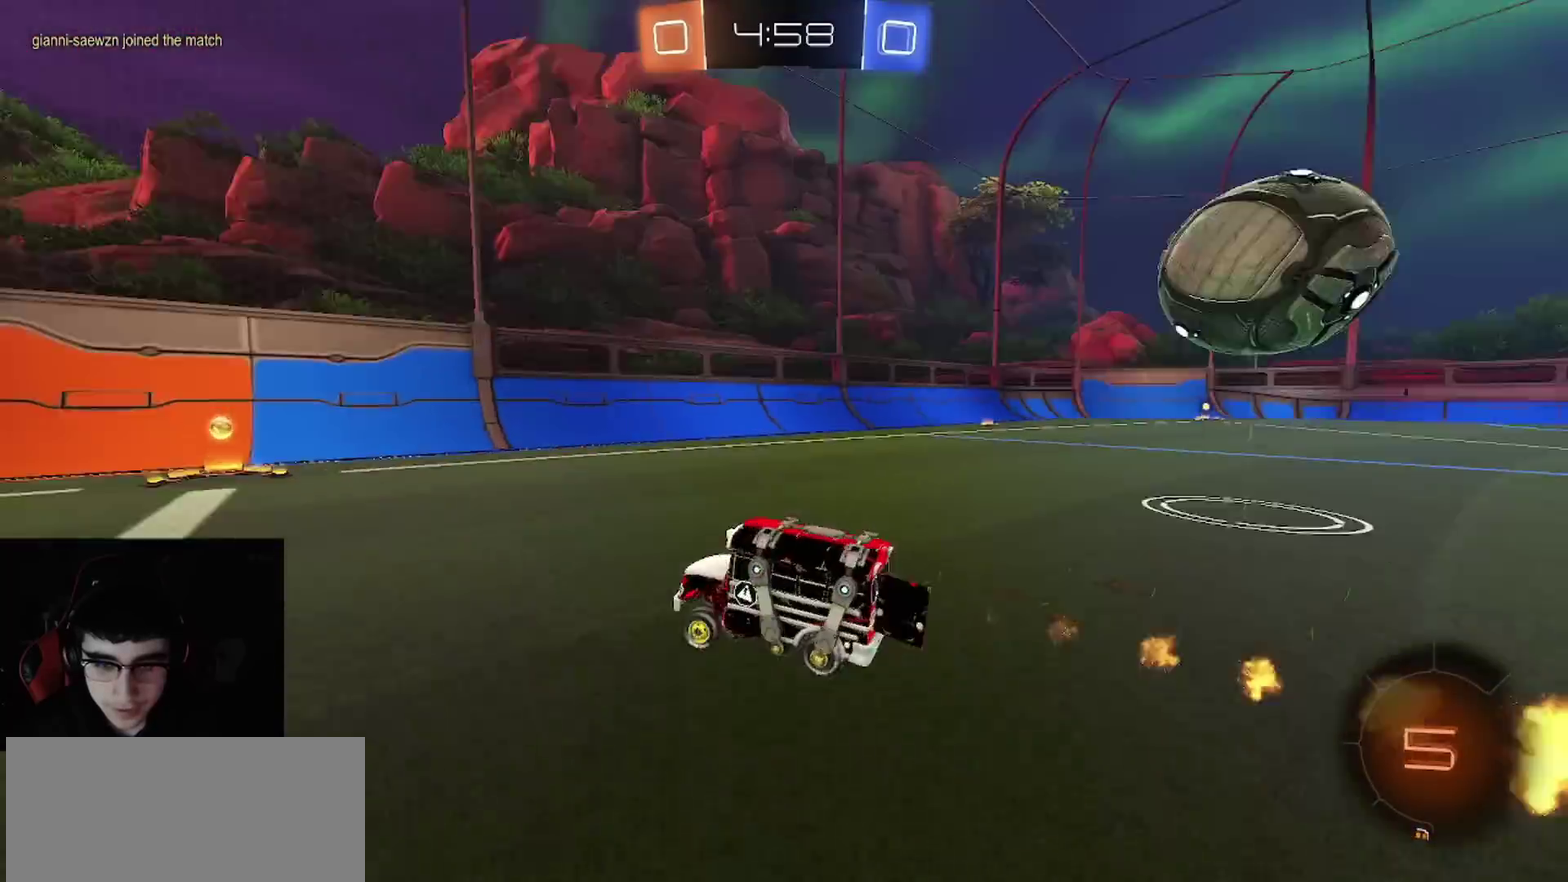
Gameplay with a controller (PlayStation layout); each line is a JSON object with the inputs held at the frame after it. "events" lists button and stick changes between this image and that frame as [ms after this image, input, new state], when the widget could be followed in between. Not read: L1.
{"buttons": ["R2"], "left_stick": "center", "right_stick": "center", "events": [[150, "R1", "up"], [200, "left_stick", "right"], [417, "left_stick", "center"]]}
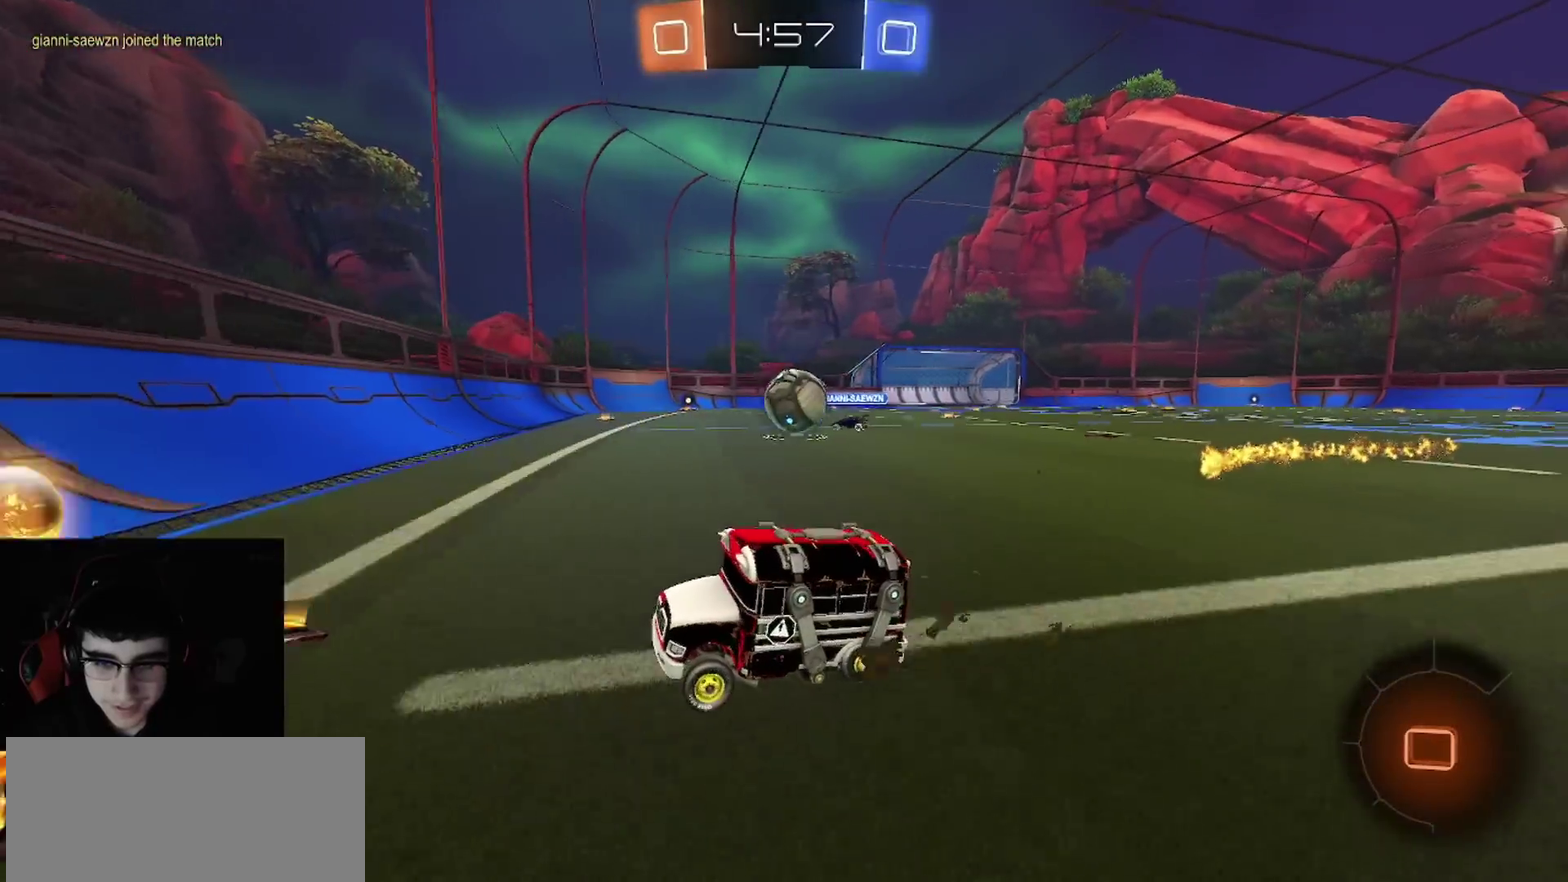
{"buttons": ["R2"], "left_stick": "right", "right_stick": "center", "events": [[67, "left_stick", "right"]]}
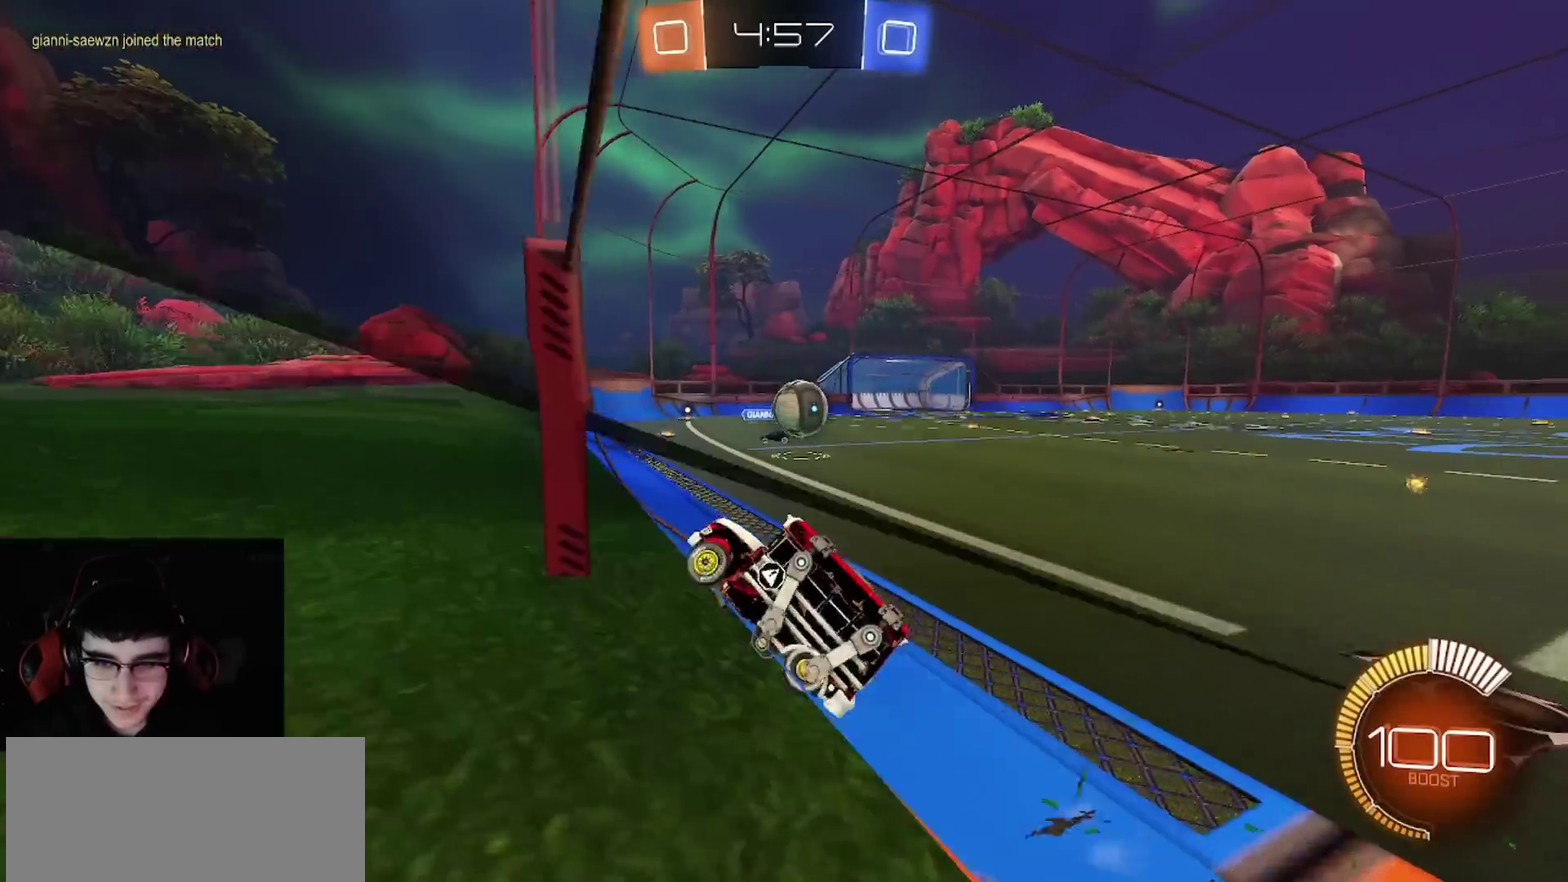
{"buttons": ["L2"], "left_stick": "center", "right_stick": "center", "events": [[317, "left_stick", "center"], [333, "L2", "down"], [367, "R2", "up"], [367, "left_stick", "left"], [467, "left_stick", "center"]]}
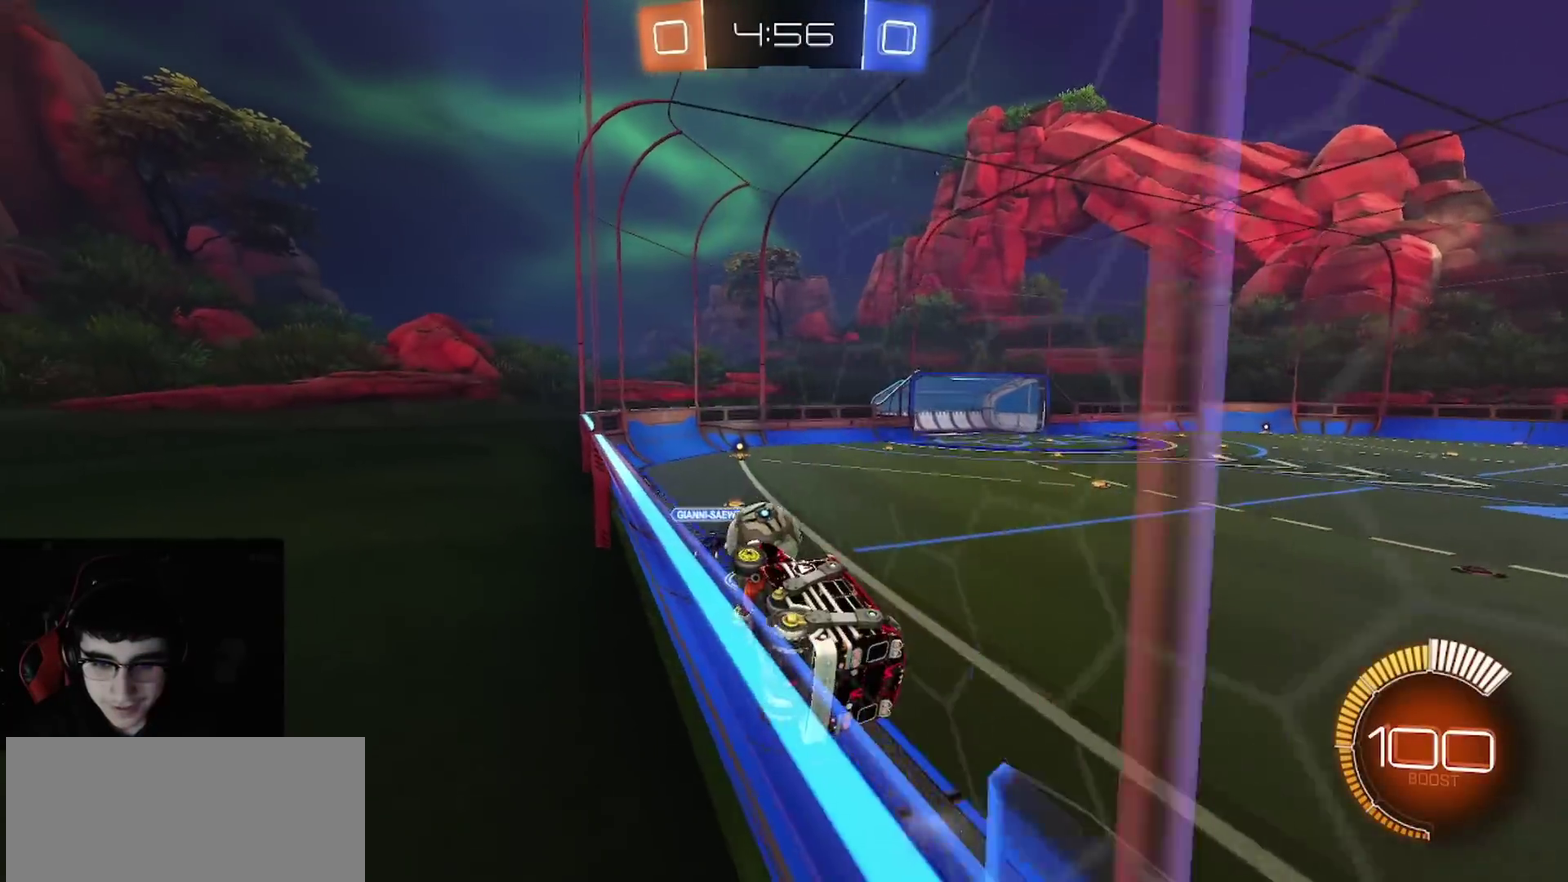
{"buttons": ["L2"], "left_stick": "left", "right_stick": "center", "events": [[417, "left_stick", "left"]]}
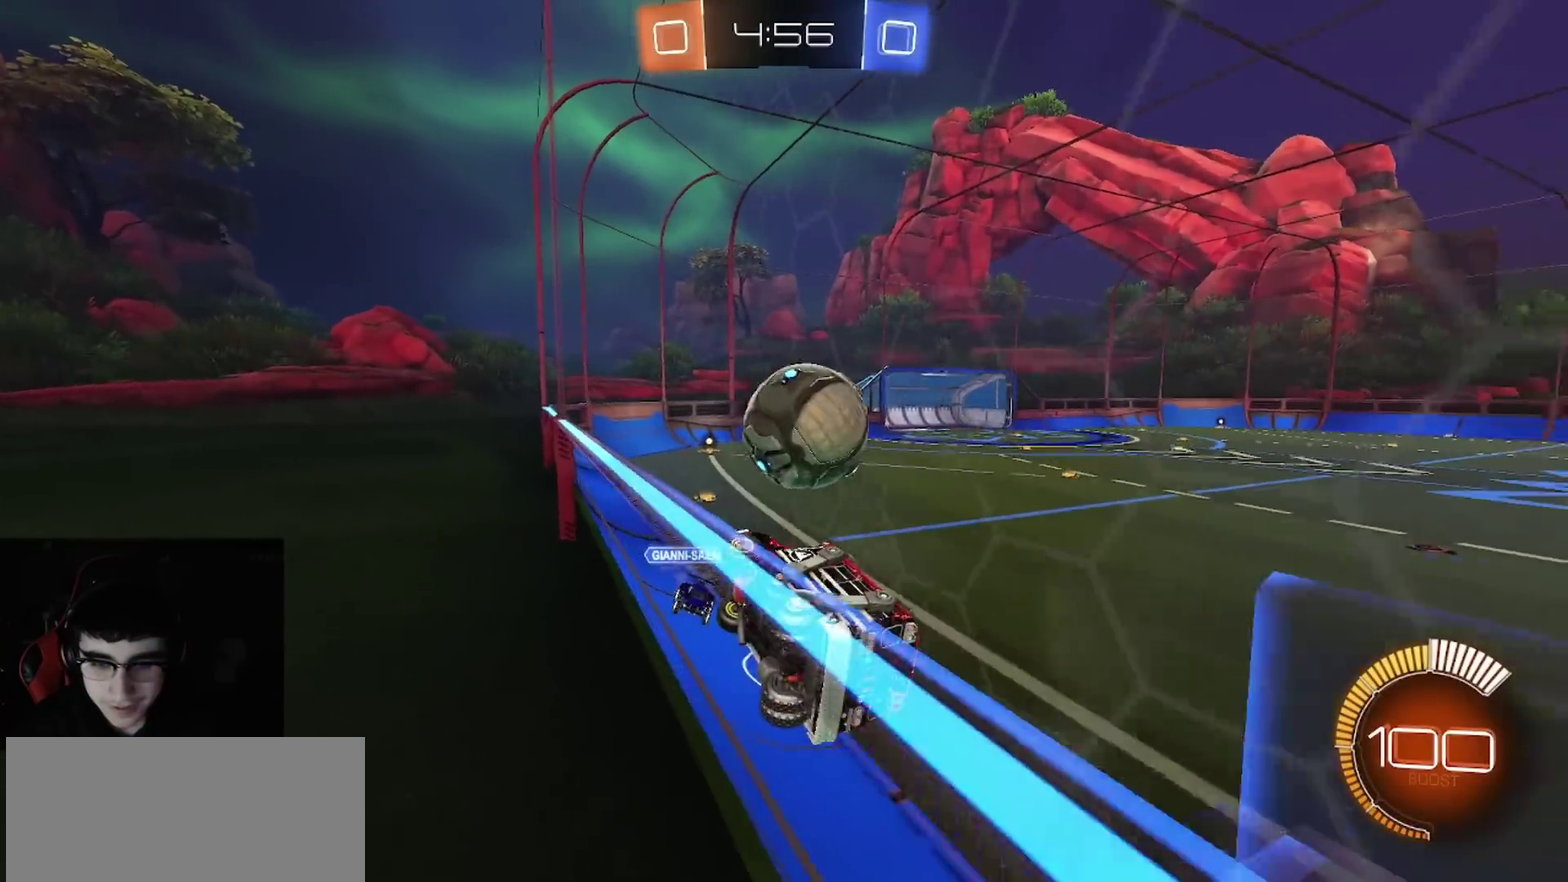
{"buttons": ["L2"], "left_stick": "right", "right_stick": "center", "events": [[217, "left_stick", "center"], [300, "left_stick", "right"]]}